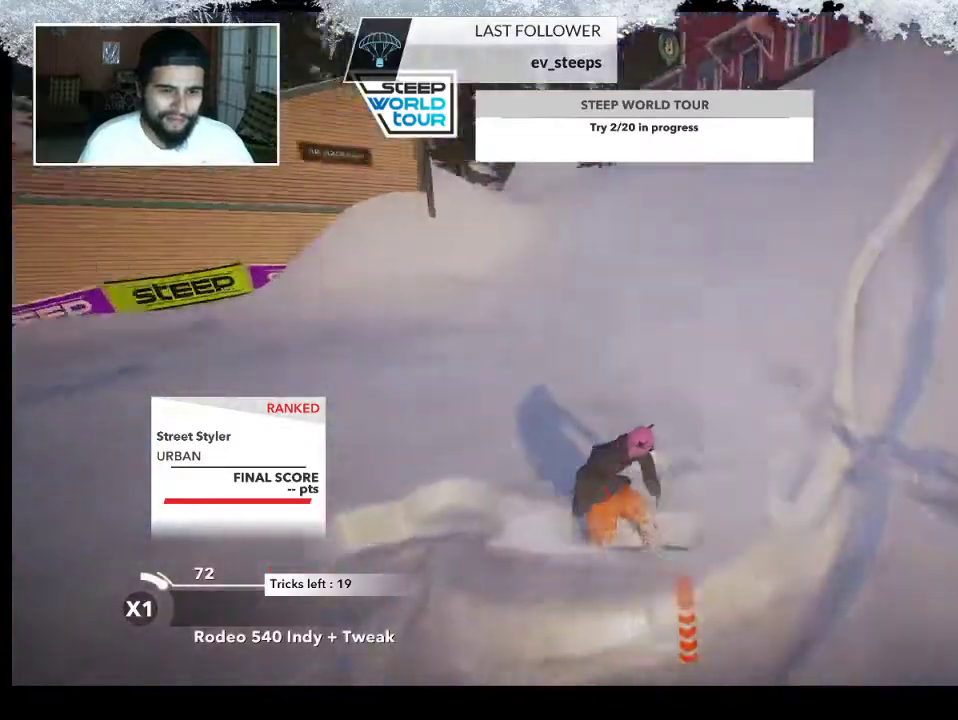
Gameplay with a controller (PlayStation layout); each line is a JSON object with the inputs held at the frame after it. "events" lists button and stick changes between this image and that frame as [ms after this image, input, new state], when the widget could be followed in between.
{"buttons": [], "left_stick": "up", "right_stick": "center", "events": []}
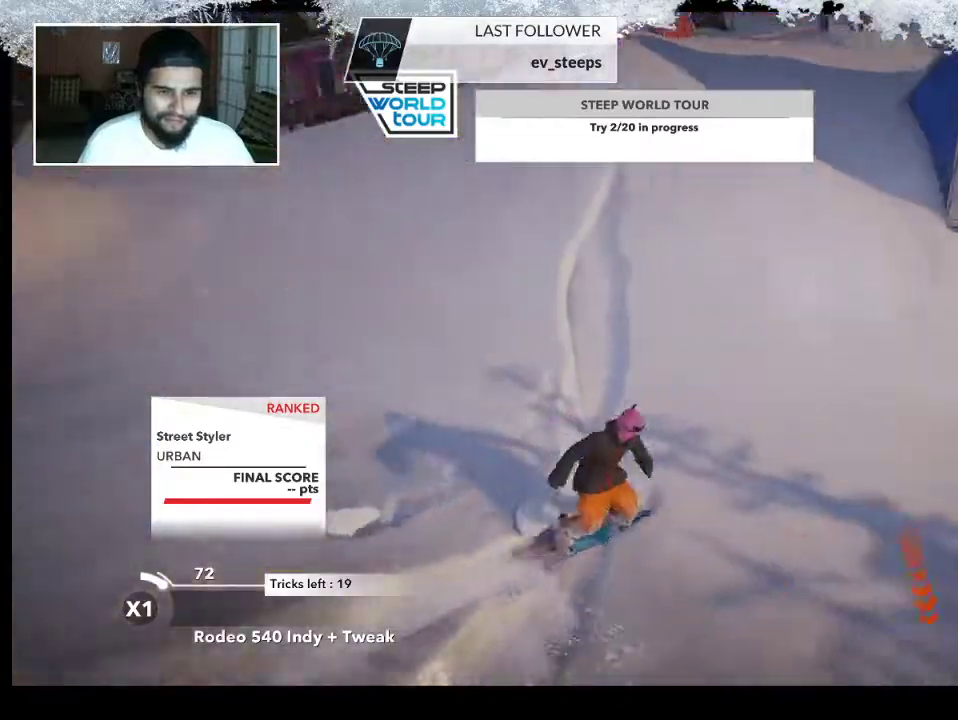
{"buttons": [], "left_stick": "up", "right_stick": "center", "events": []}
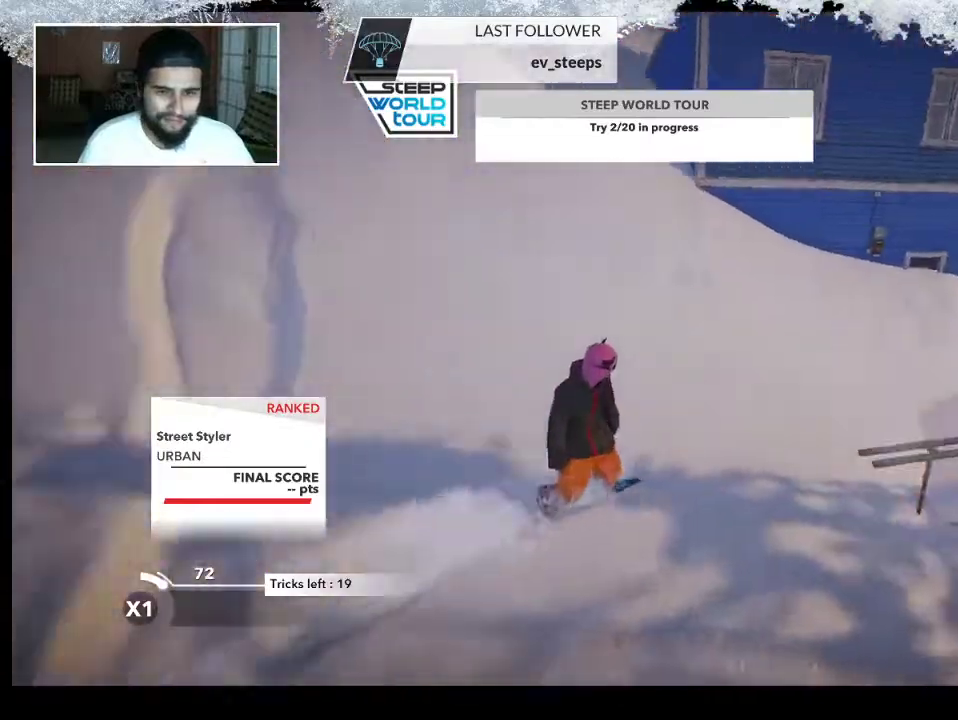
{"buttons": [], "left_stick": "up", "right_stick": "center", "events": []}
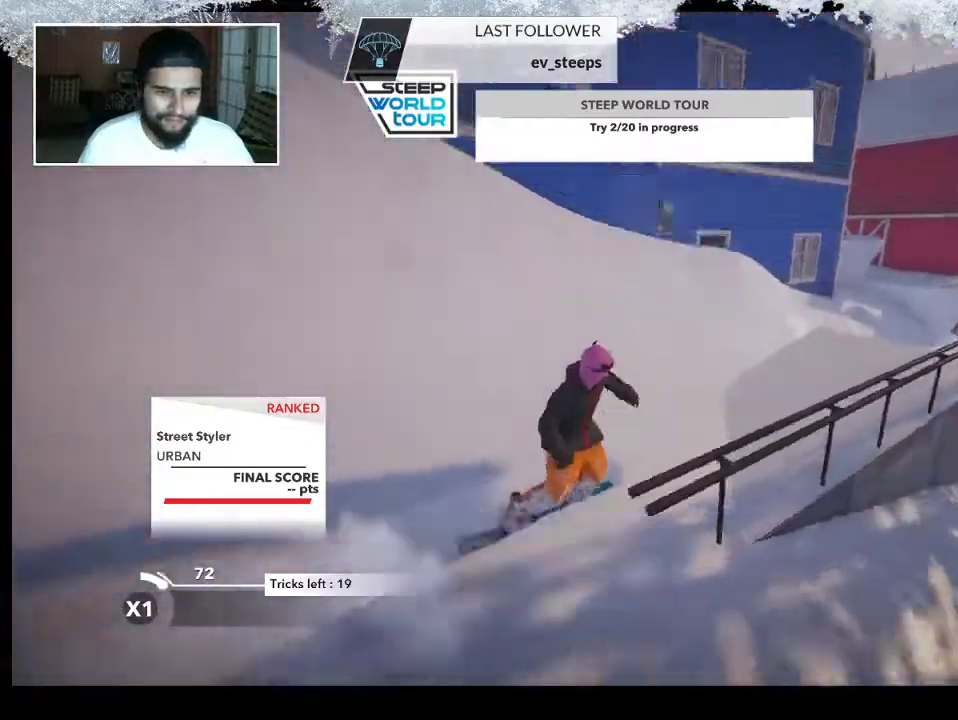
{"buttons": [], "left_stick": "up", "right_stick": "center", "events": []}
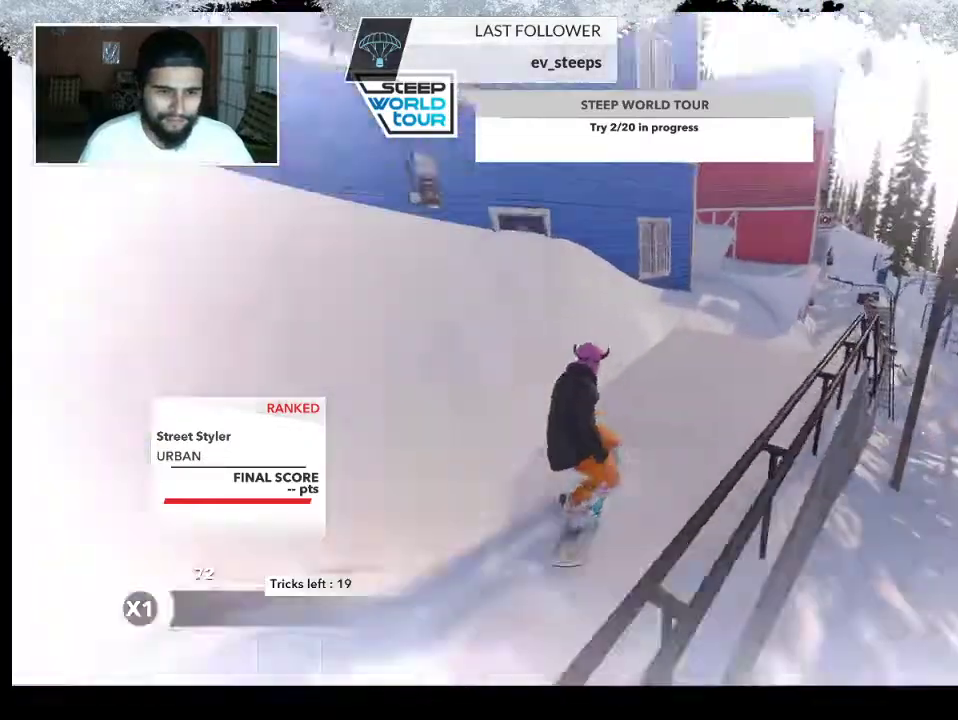
{"buttons": [], "left_stick": "right", "right_stick": "center", "events": [[167, "left_stick", "right"]]}
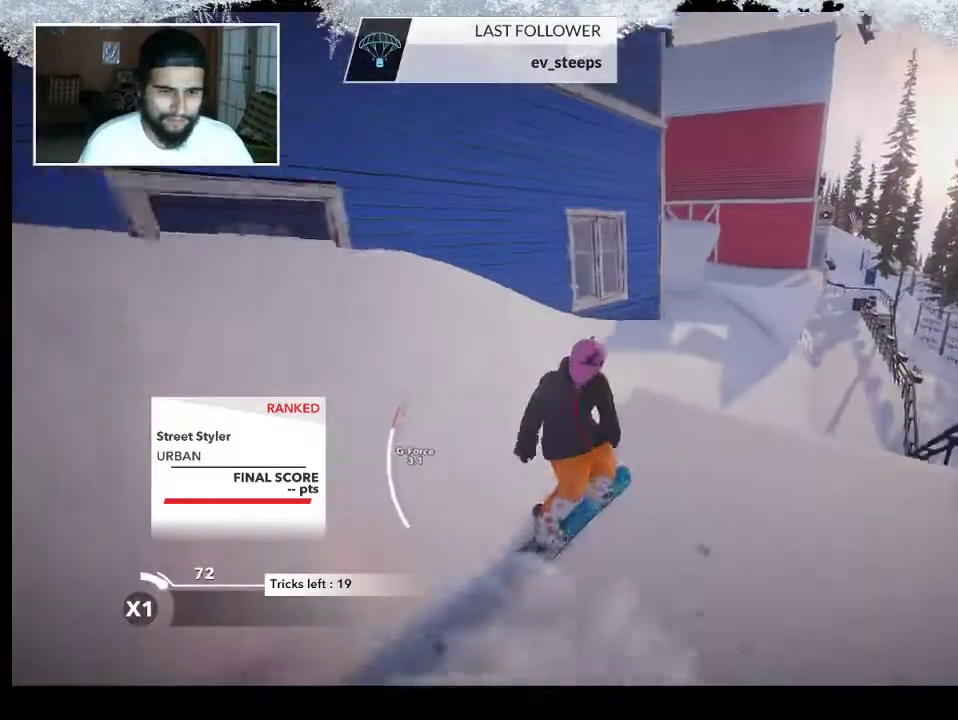
{"buttons": [], "left_stick": "right", "right_stick": "center", "events": [[33, "R2", "down"], [500, "R2", "up"]]}
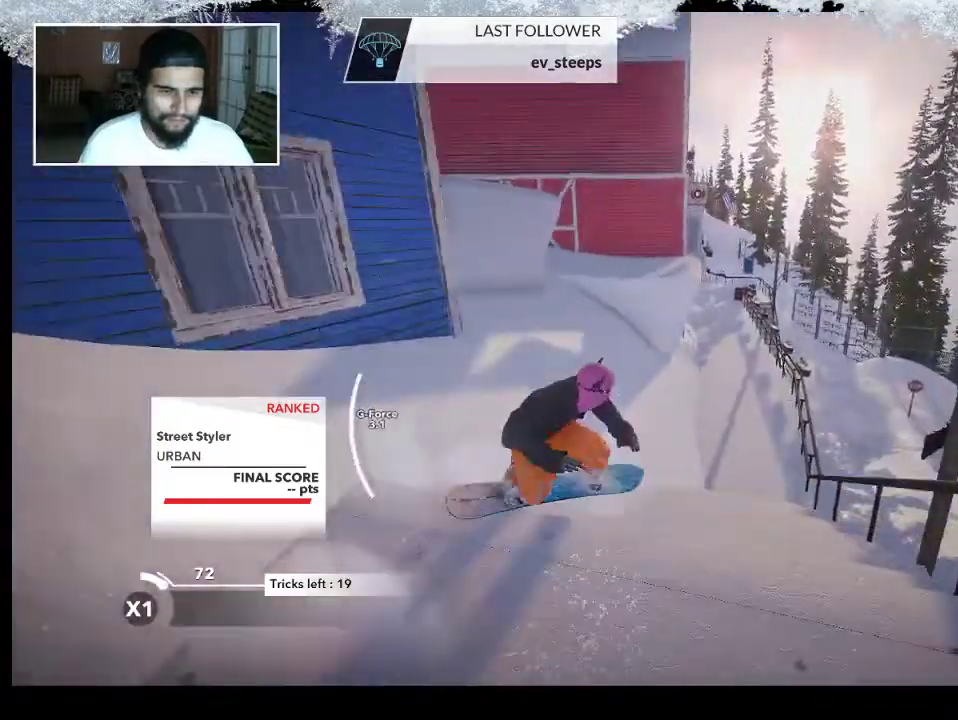
{"buttons": [], "left_stick": "right", "right_stick": "right", "events": [[133, "right_stick", "right"]]}
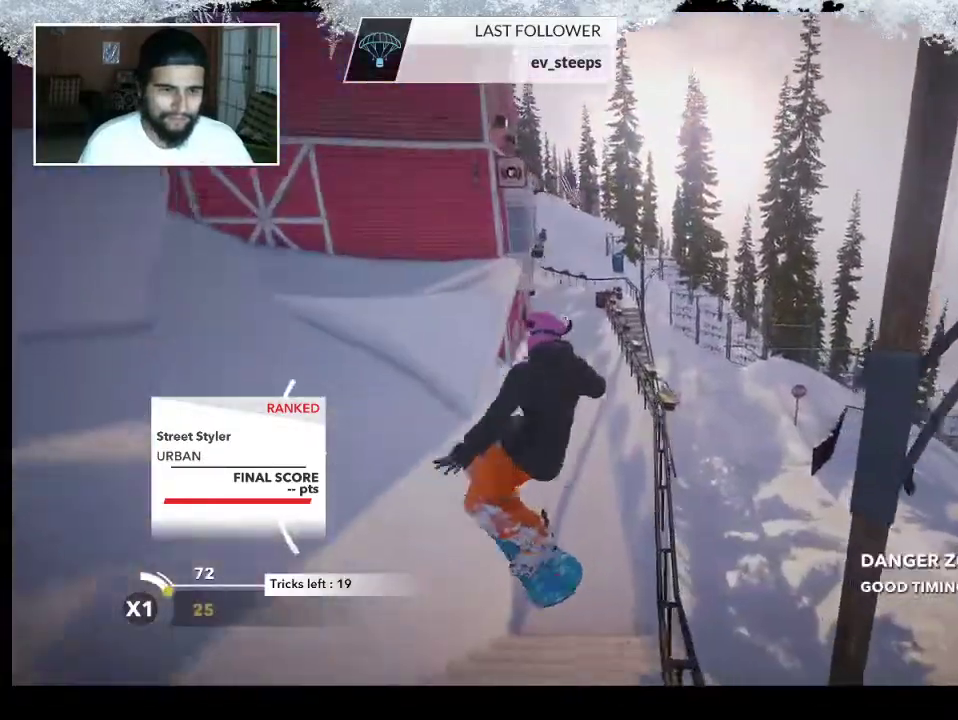
{"buttons": [], "left_stick": "up", "right_stick": "center", "events": [[267, "right_stick", "center"], [367, "left_stick", "center"], [433, "left_stick", "up"]]}
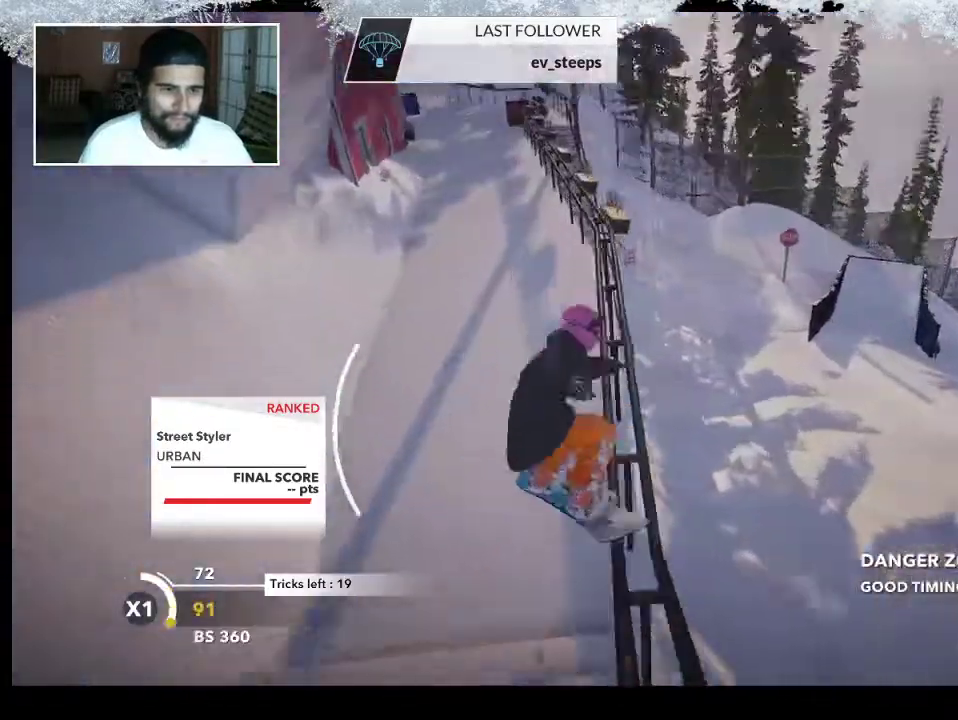
{"buttons": [], "left_stick": "center", "right_stick": "center", "events": [[433, "left_stick", "center"]]}
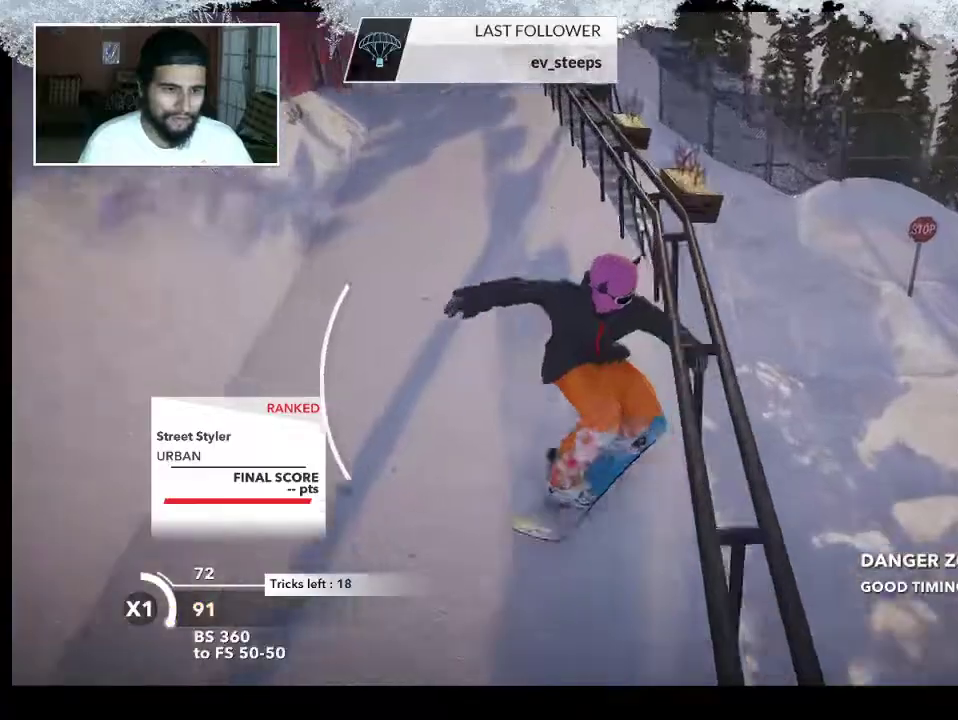
{"buttons": [], "left_stick": "left", "right_stick": "center", "events": [[133, "left_stick", "left"]]}
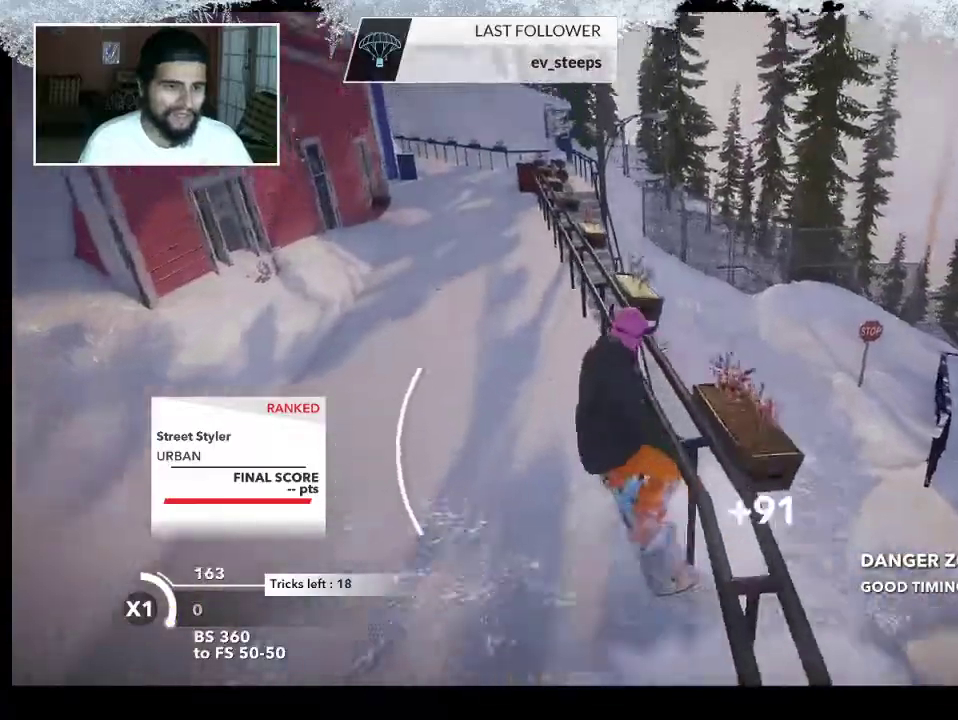
{"buttons": [], "left_stick": "up-right", "right_stick": "center", "events": [[200, "left_stick", "up-left"], [300, "left_stick", "up"], [400, "left_stick", "up-right"]]}
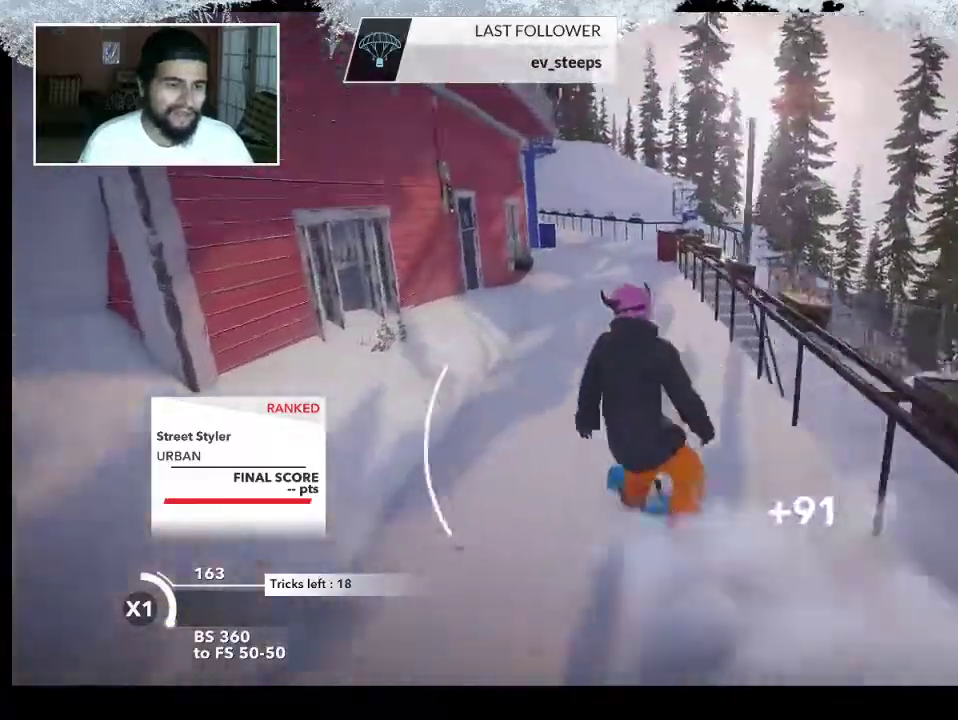
{"buttons": [], "left_stick": "up", "right_stick": "center", "events": [[433, "left_stick", "up"]]}
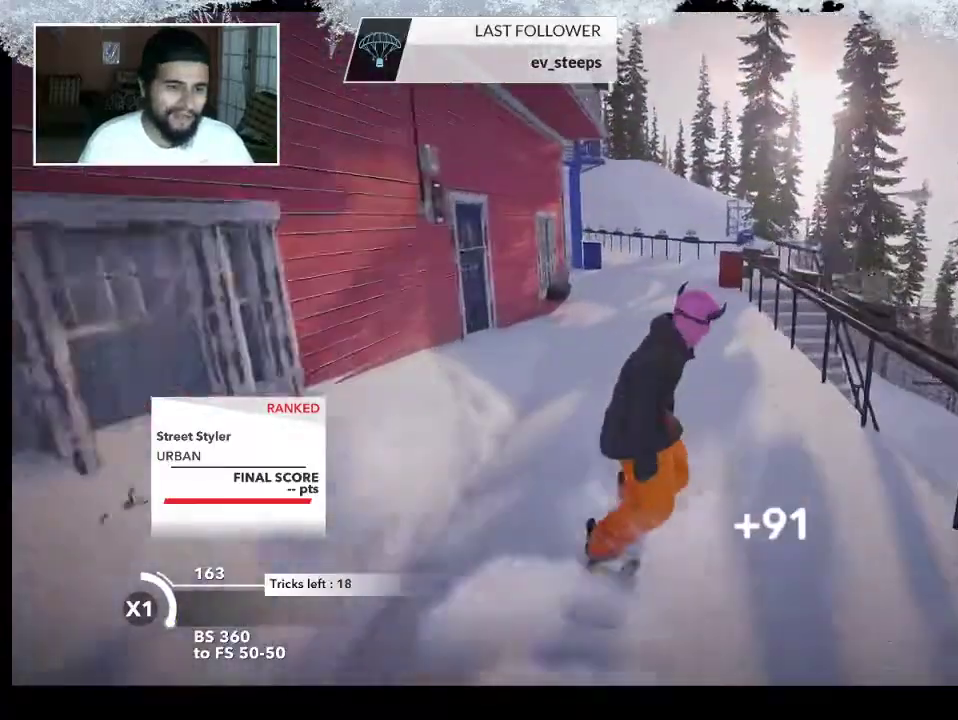
{"buttons": [], "left_stick": "up", "right_stick": "center", "events": []}
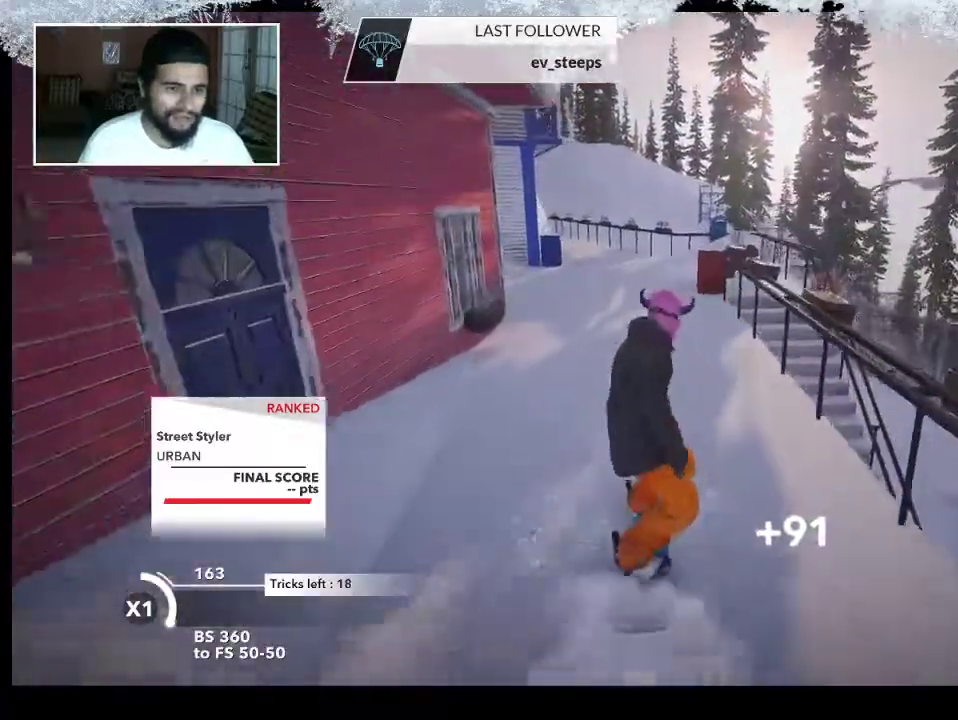
{"buttons": [], "left_stick": "up", "right_stick": "center", "events": []}
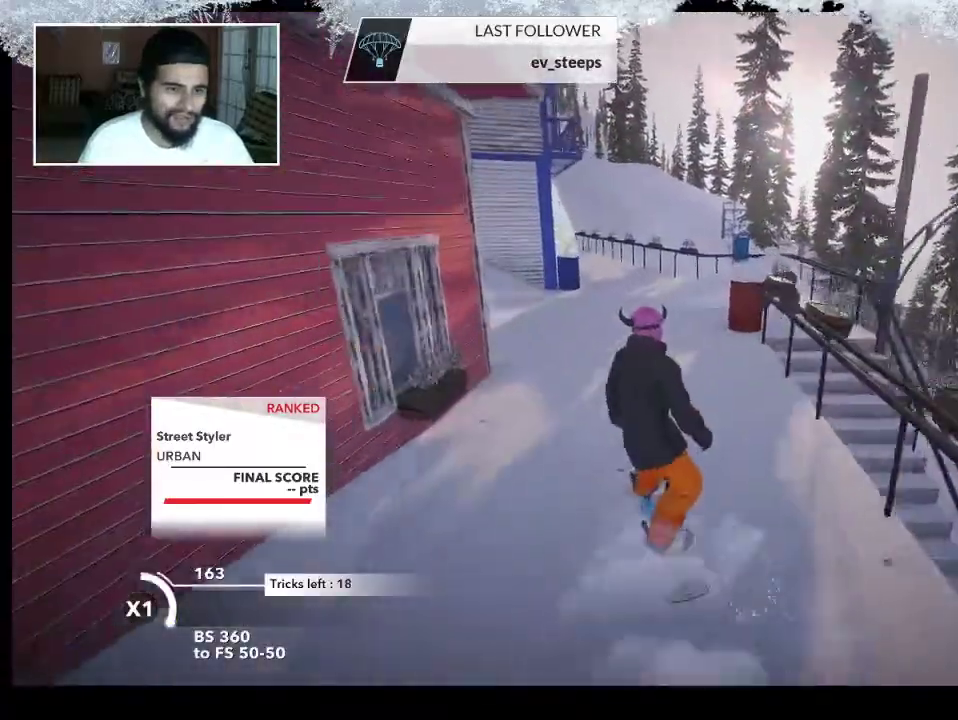
{"buttons": [], "left_stick": "up", "right_stick": "center", "events": []}
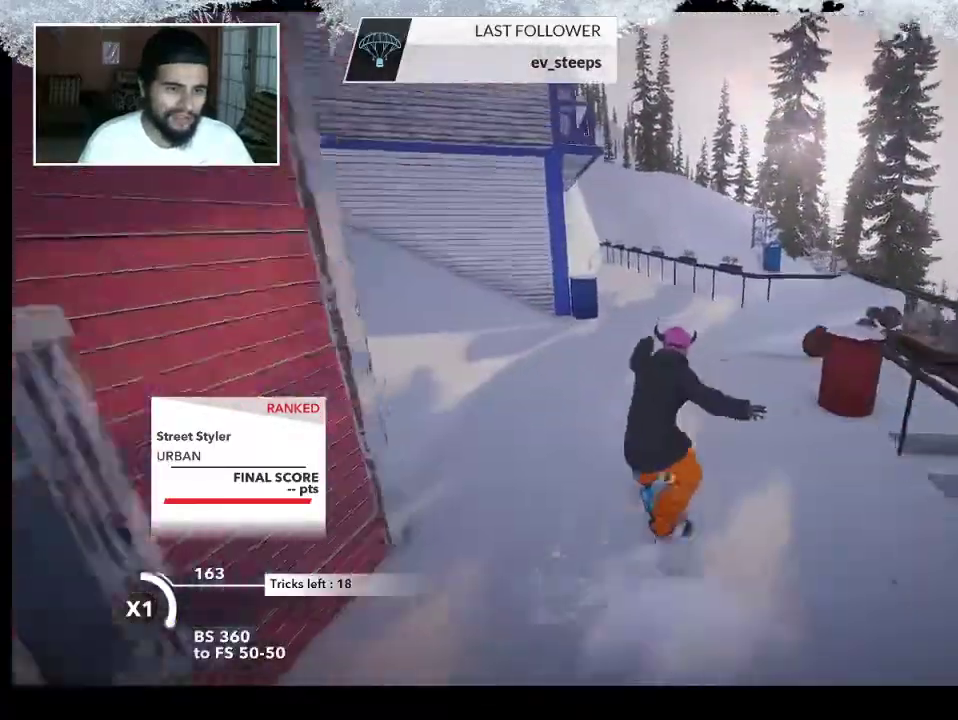
{"buttons": [], "left_stick": "up", "right_stick": "center", "events": []}
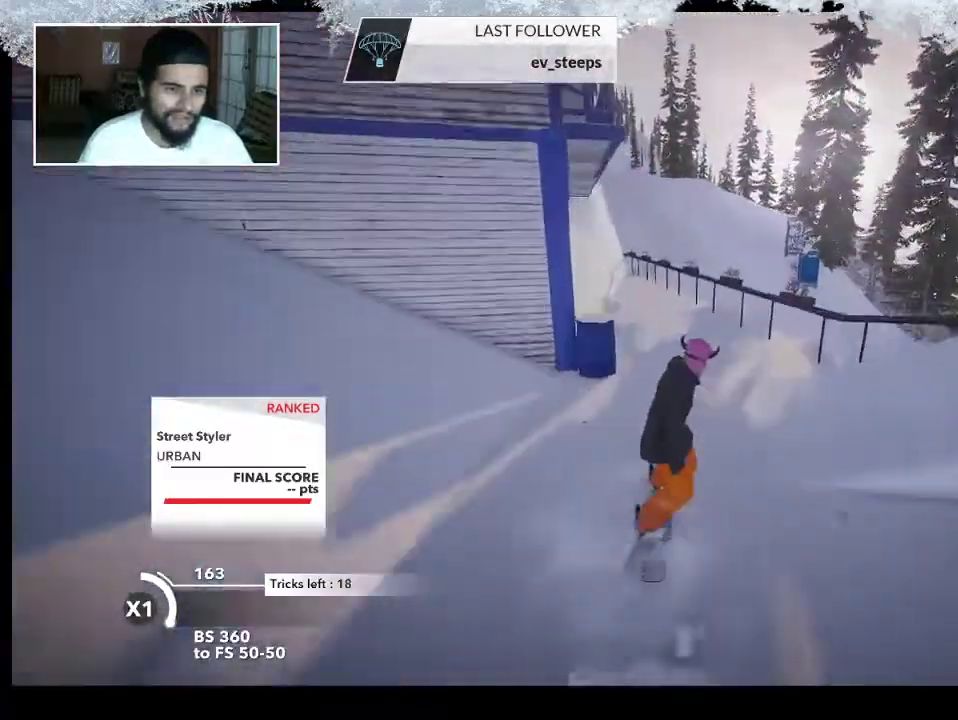
{"buttons": ["R2"], "left_stick": "center", "right_stick": "center", "events": [[100, "R2", "down"], [367, "left_stick", "center"]]}
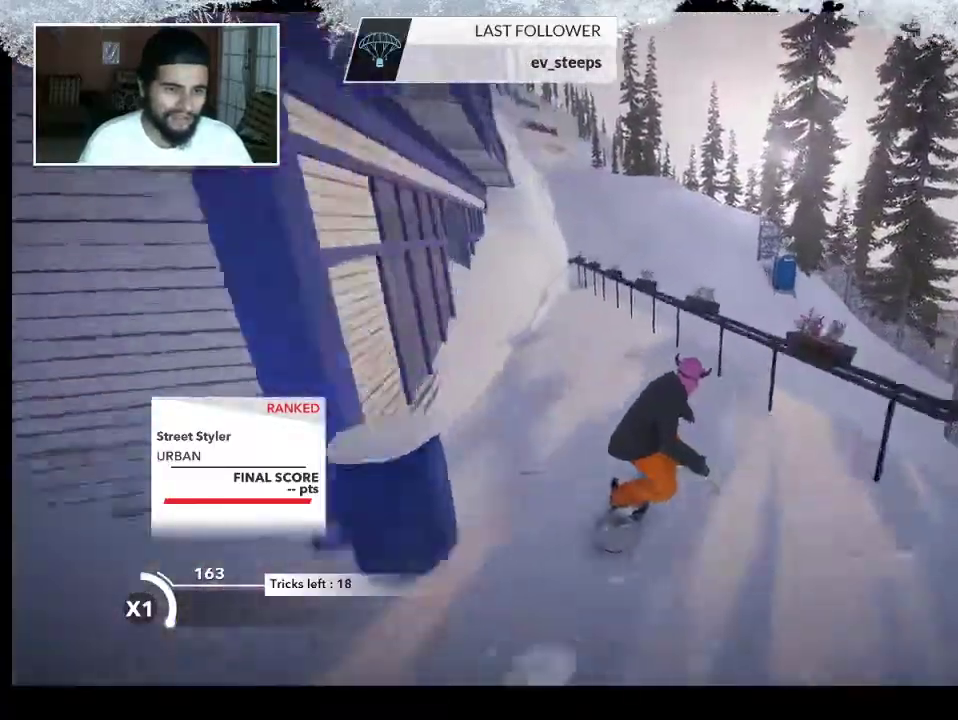
{"buttons": [], "left_stick": "center", "right_stick": "left", "events": [[33, "R2", "up"], [167, "right_stick", "left"]]}
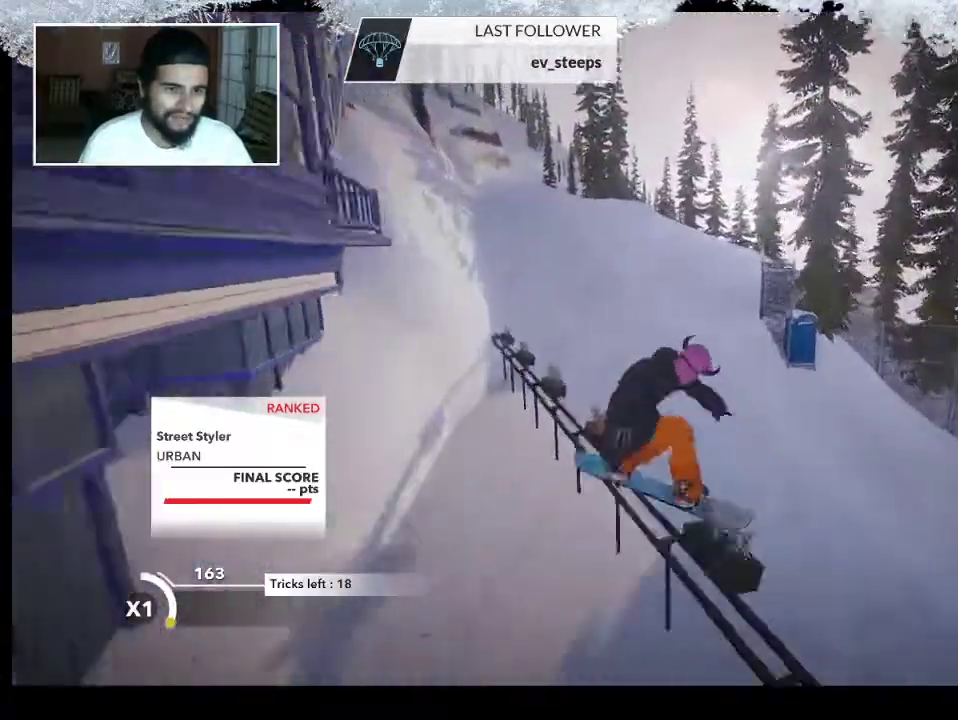
{"buttons": [], "left_stick": "up", "right_stick": "center", "events": [[233, "right_stick", "center"], [433, "left_stick", "up"]]}
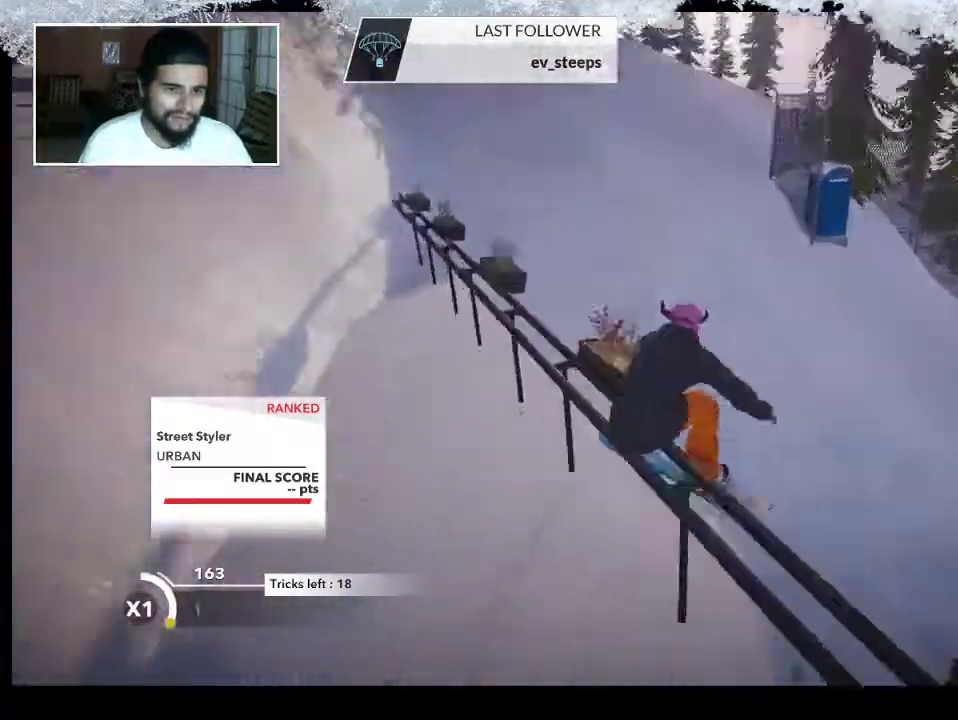
{"buttons": [], "left_stick": "right", "right_stick": "center", "events": [[233, "left_stick", "up-right"], [333, "left_stick", "right"]]}
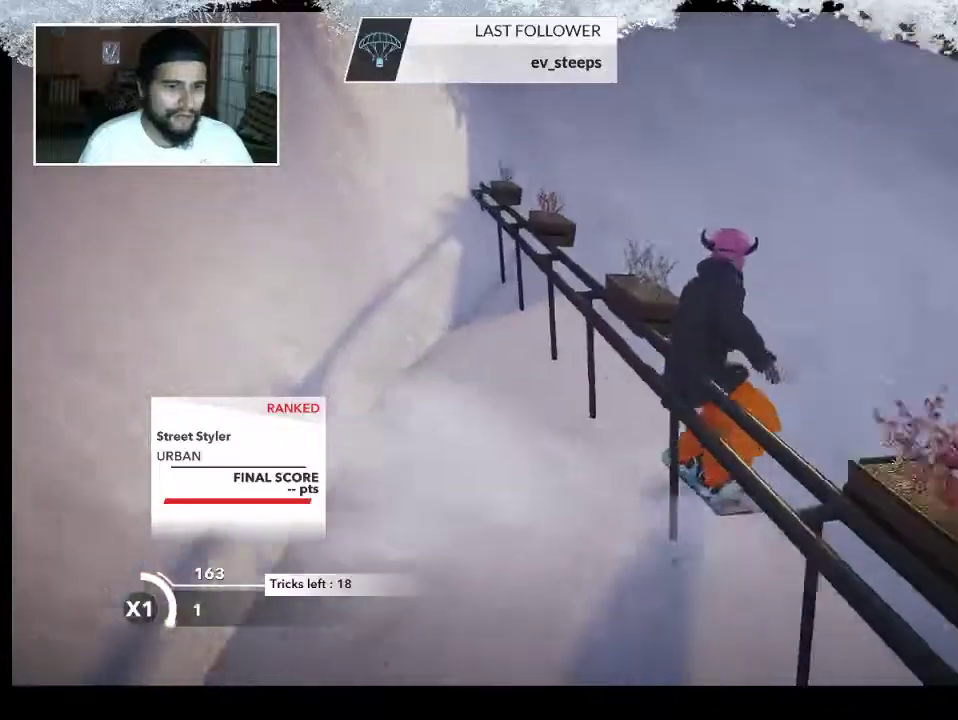
{"buttons": [], "left_stick": "center", "right_stick": "center", "events": [[267, "left_stick", "center"]]}
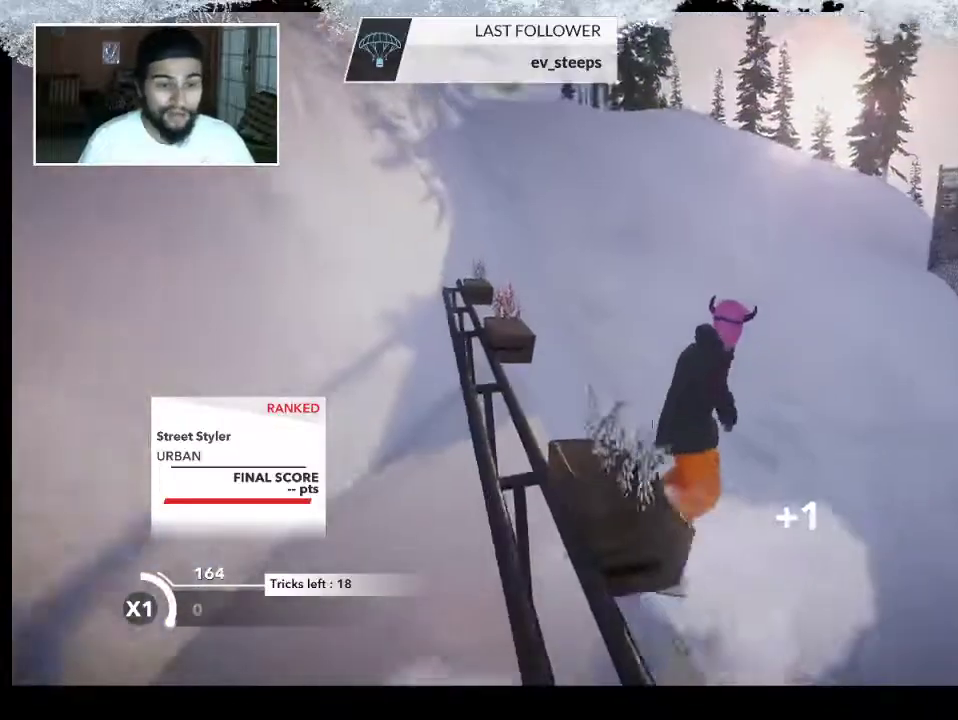
{"buttons": [], "left_stick": "up", "right_stick": "center", "events": [[433, "left_stick", "up"]]}
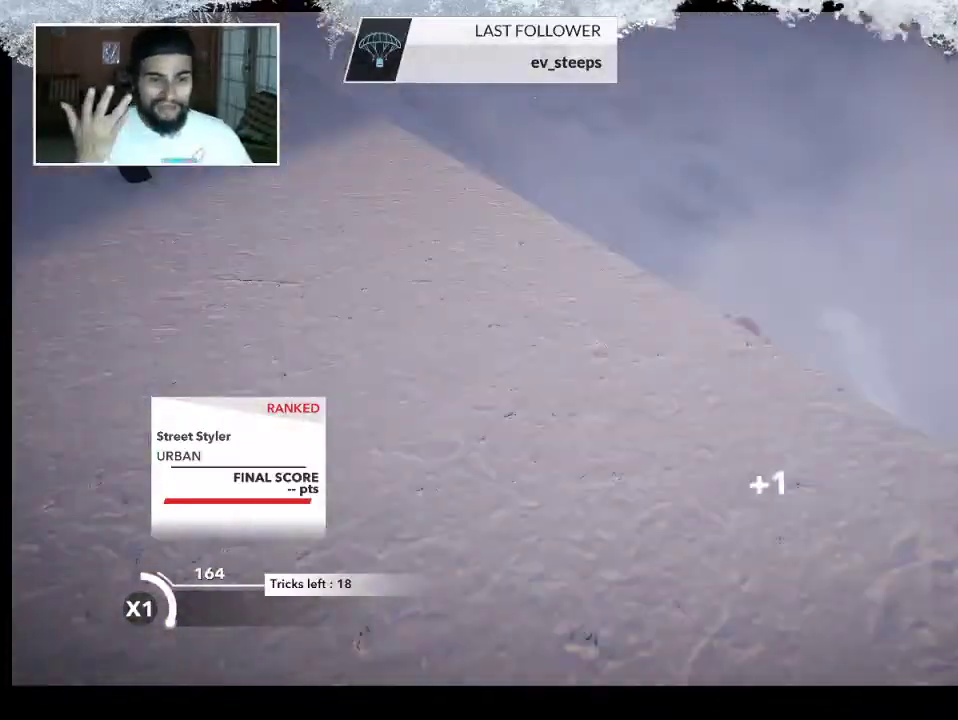
{"buttons": [], "left_stick": "up", "right_stick": "center", "events": []}
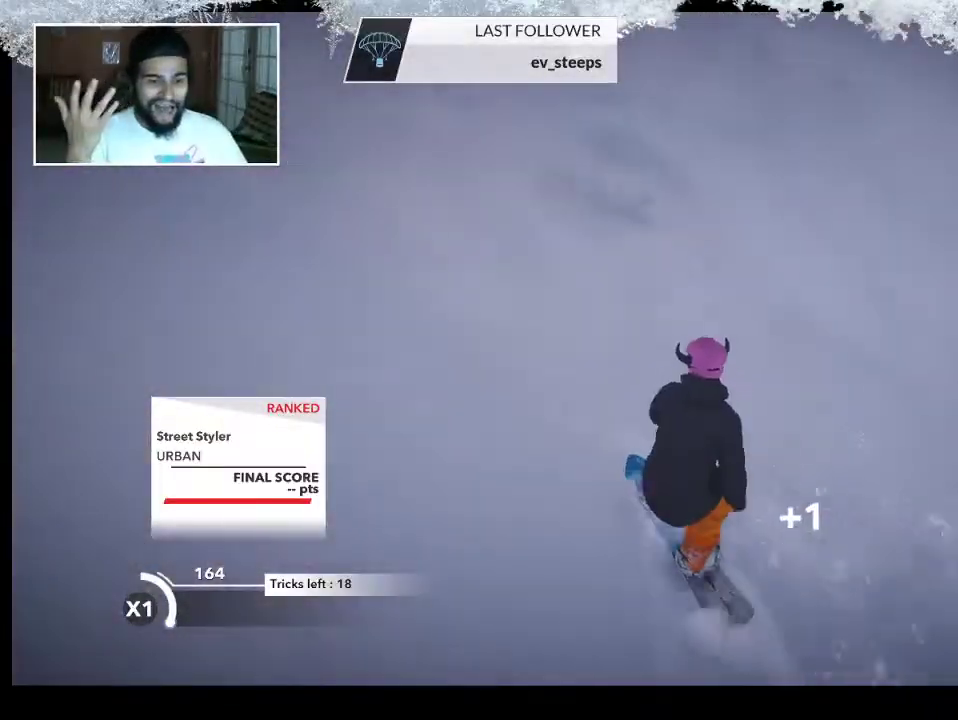
{"buttons": [], "left_stick": "up", "right_stick": "center", "events": []}
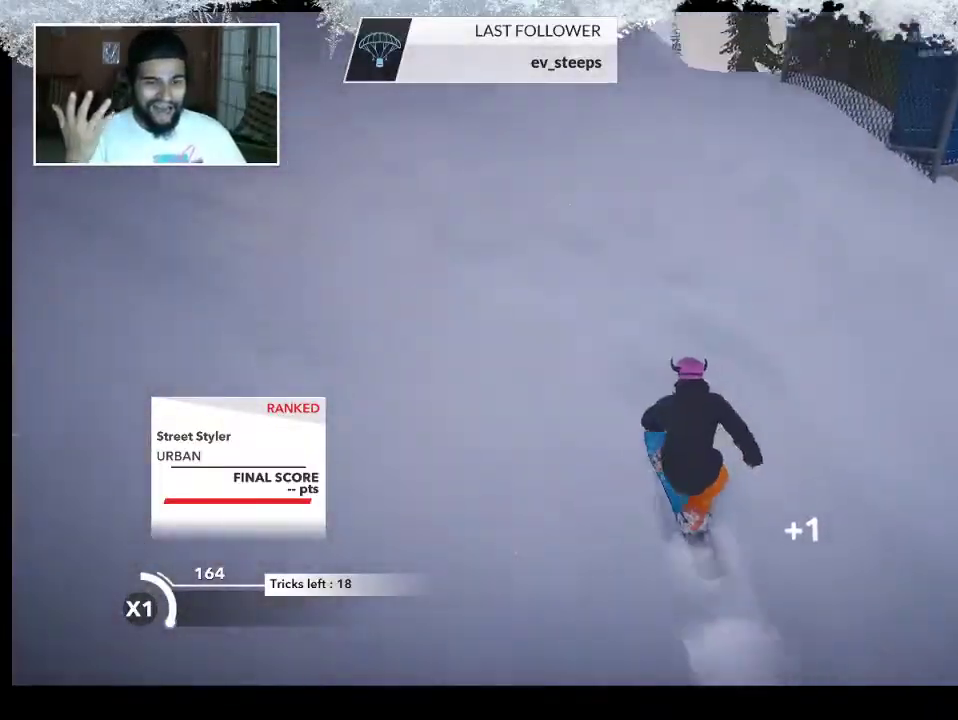
{"buttons": [], "left_stick": "up", "right_stick": "center", "events": []}
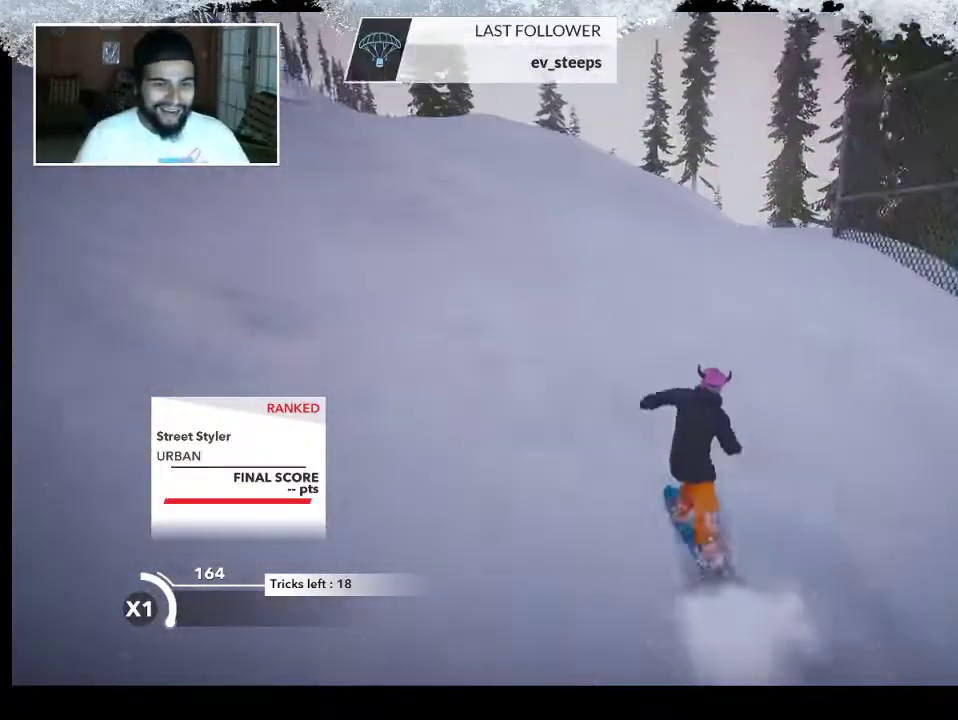
{"buttons": [], "left_stick": "up", "right_stick": "center", "events": []}
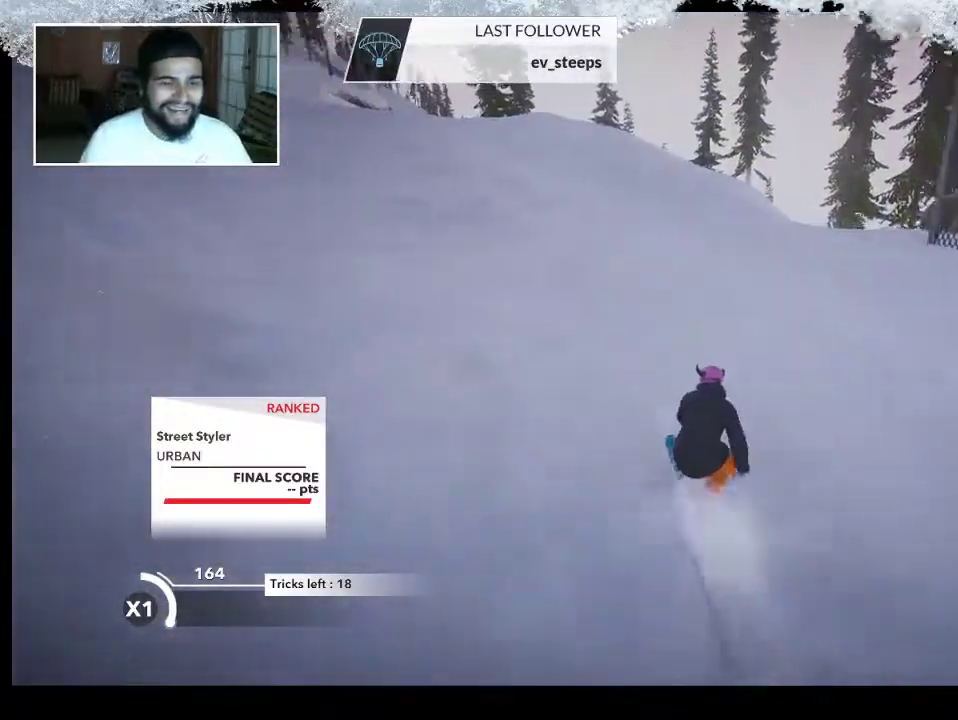
{"buttons": [], "left_stick": "up", "right_stick": "center", "events": []}
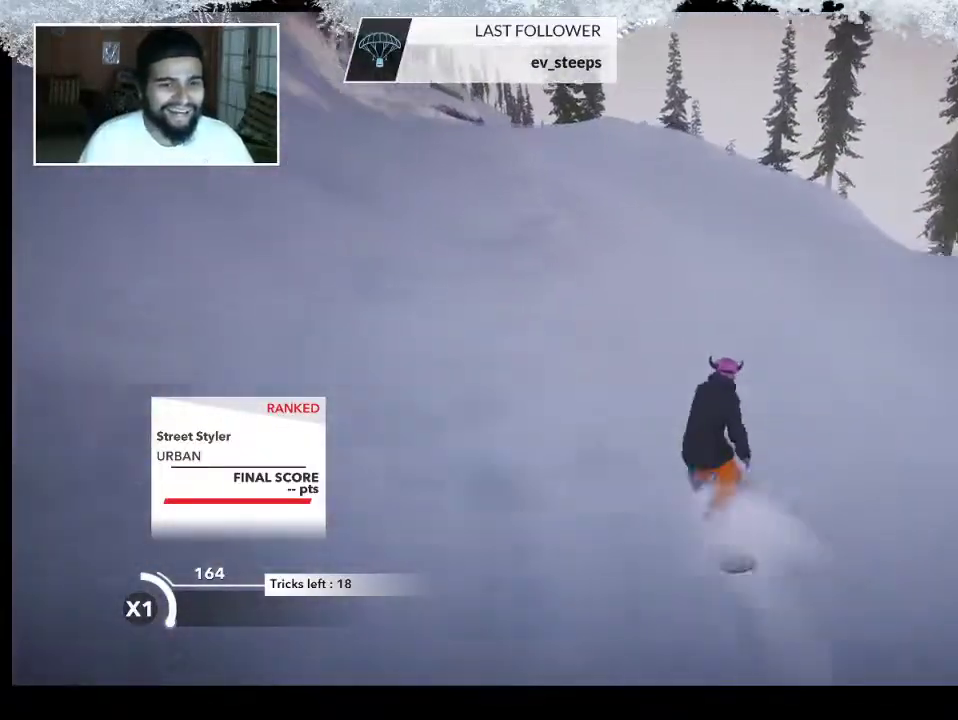
{"buttons": [], "left_stick": "down-right", "right_stick": "center", "events": [[200, "left_stick", "right"], [433, "left_stick", "down-right"]]}
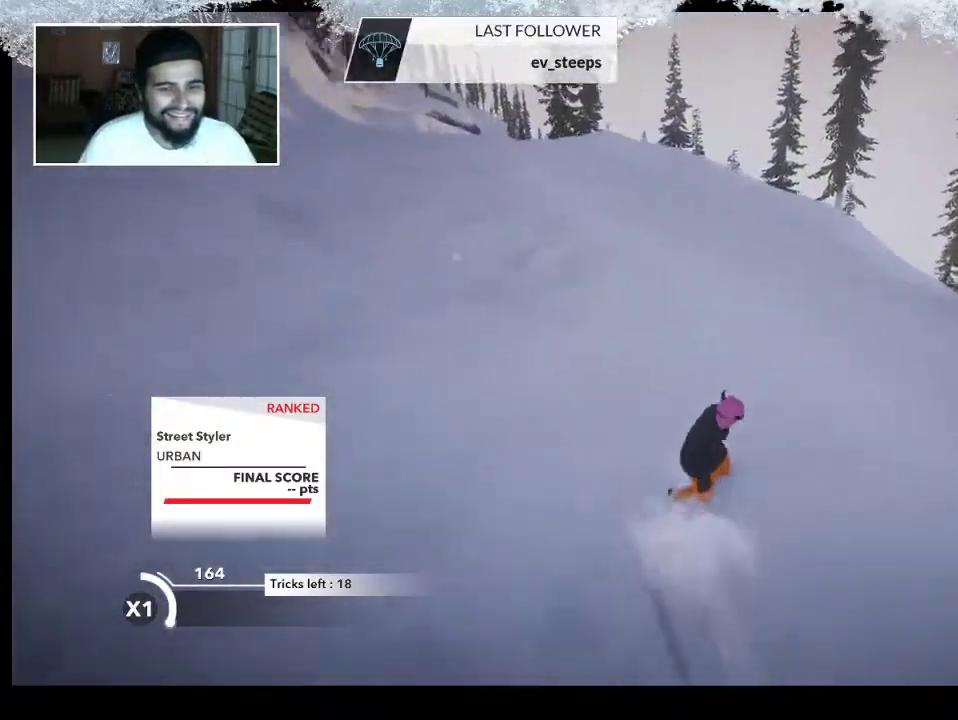
{"buttons": [], "left_stick": "down-right", "right_stick": "right", "events": [[267, "right_stick", "right"]]}